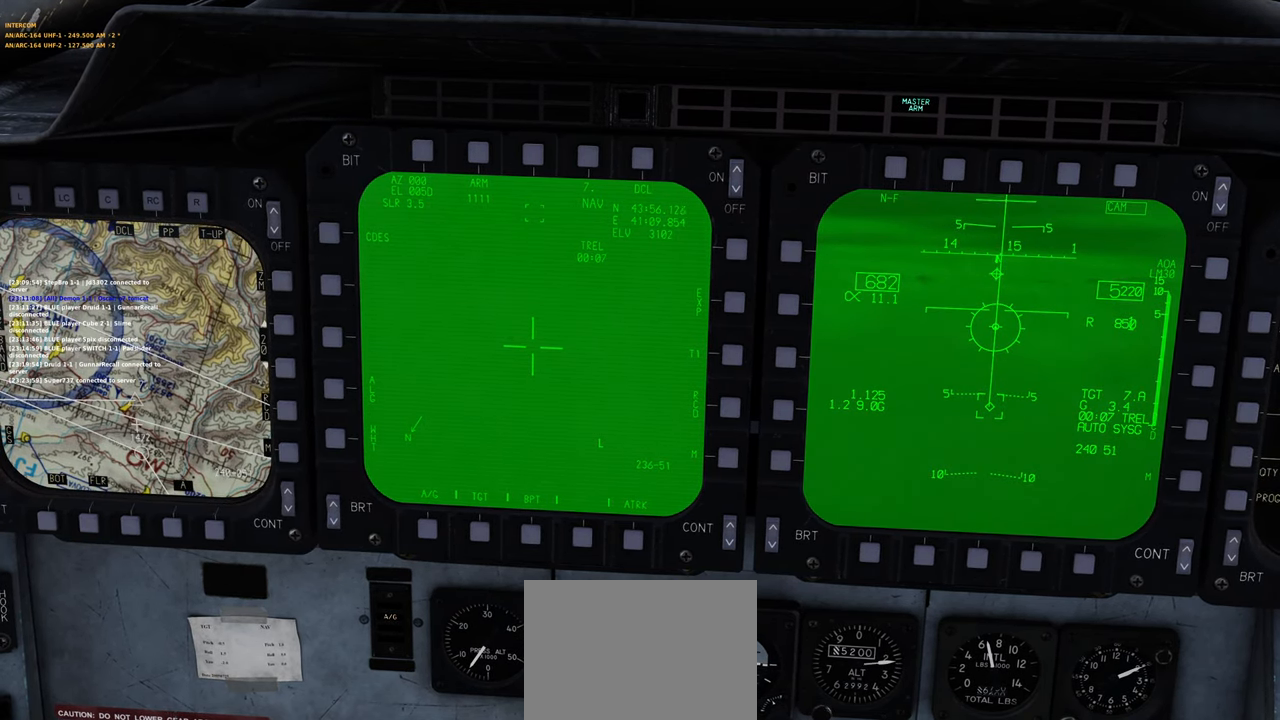
Gameplay with a controller (Xbox layout); each line is a JSON object with the inputs held at the frame after it. "events" lists button and stick changes between this image and that frame as [ms after this image, input, new state], when the widget could be followed in between.
{"buttons": ["R3"], "left_stick": "center", "right_stick": "center", "events": [[233, "R3", "down"]]}
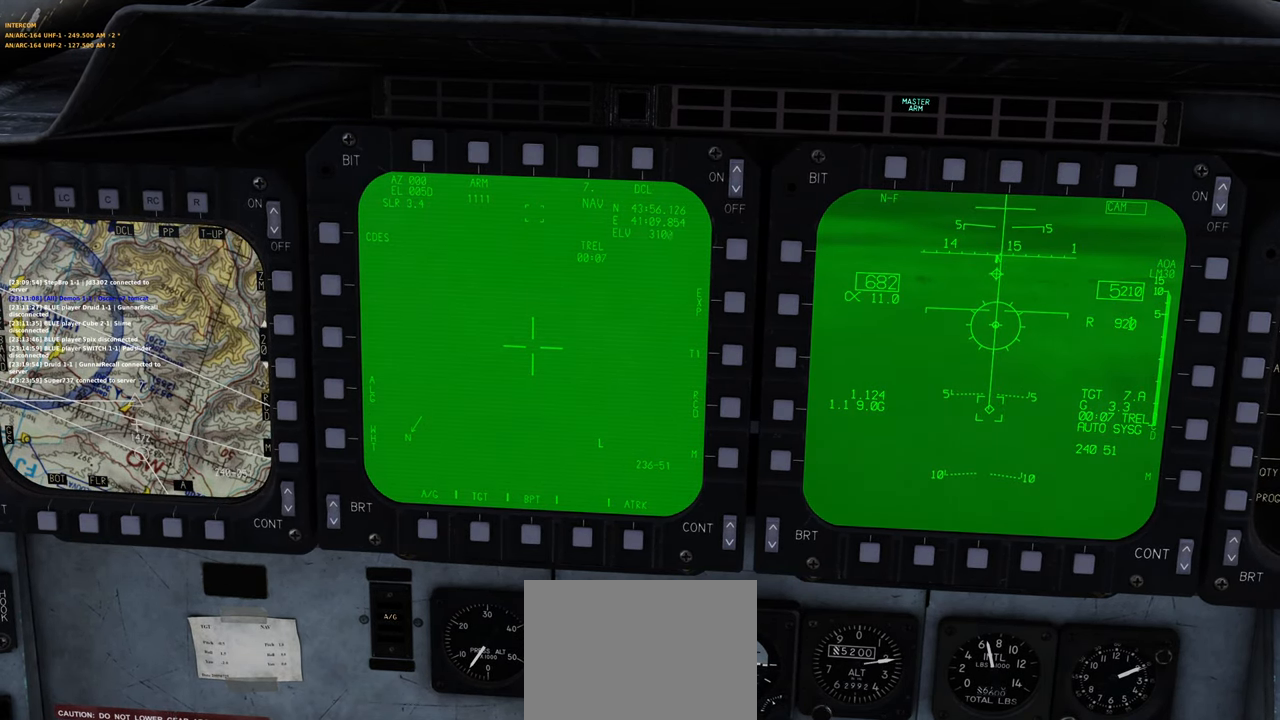
{"buttons": ["R3"], "left_stick": "center", "right_stick": "center", "events": []}
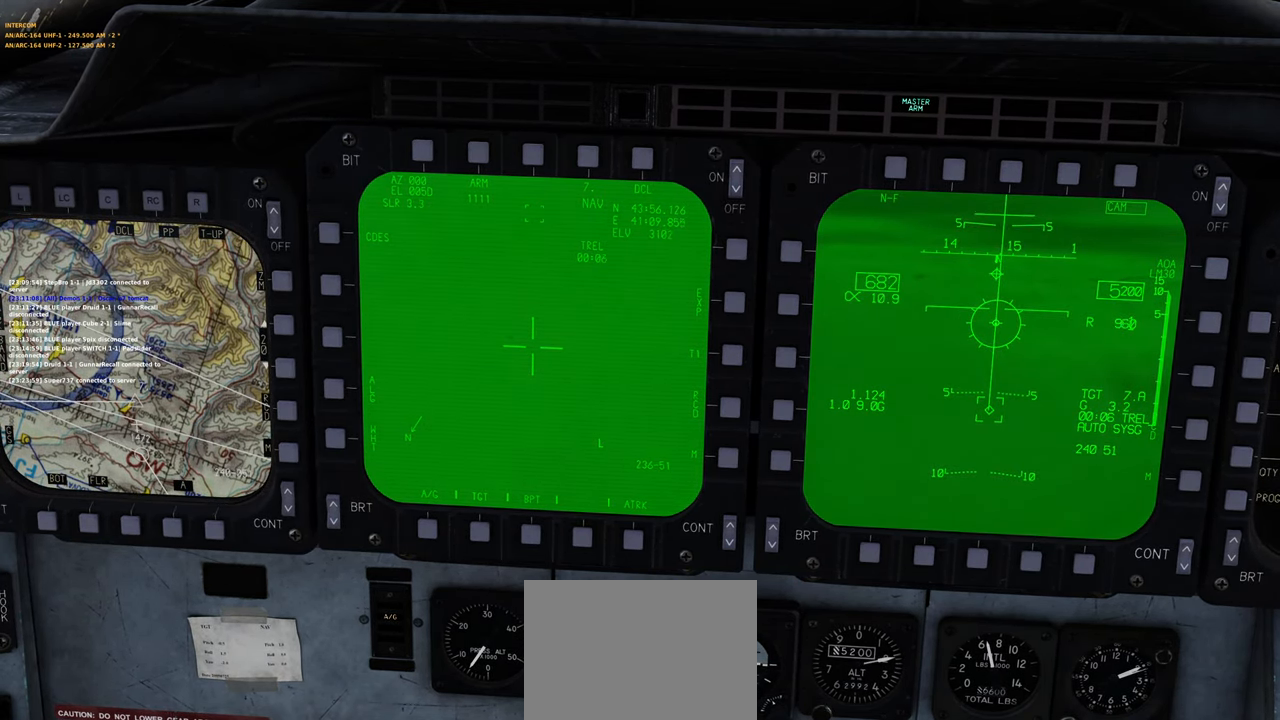
{"buttons": ["R3"], "left_stick": "center", "right_stick": "center", "events": []}
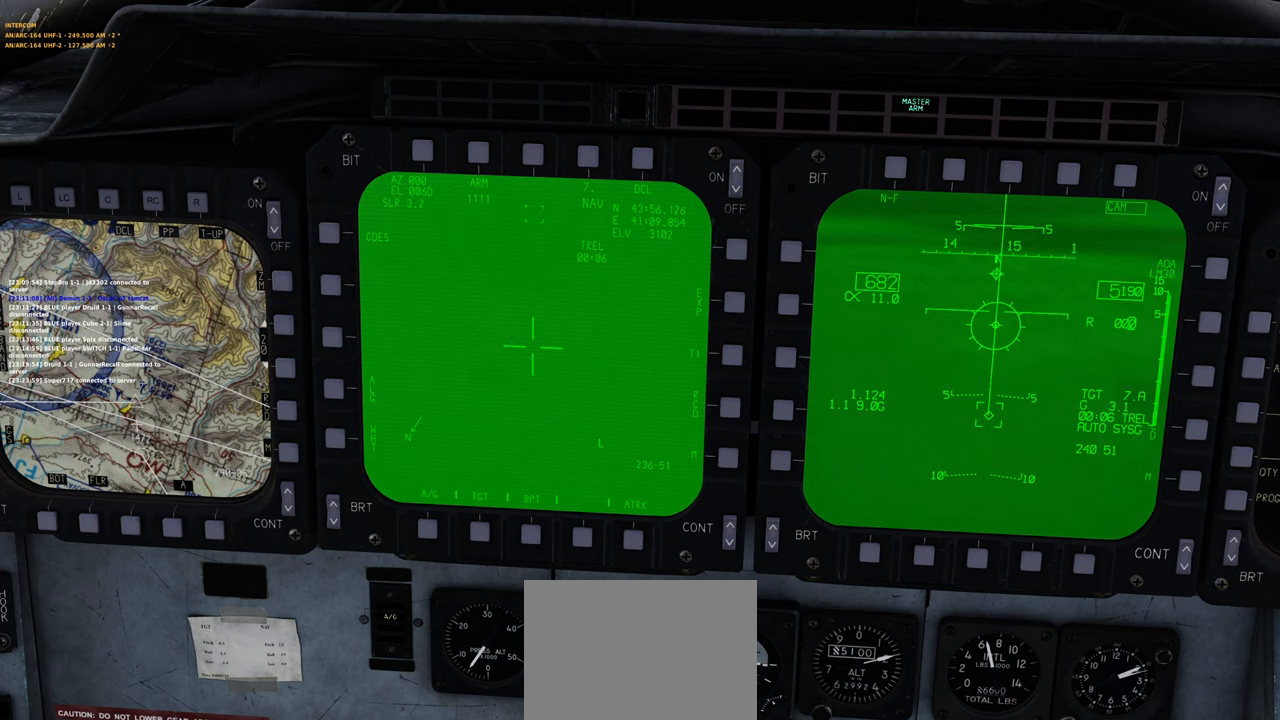
{"buttons": ["R3"], "left_stick": "center", "right_stick": "center", "events": []}
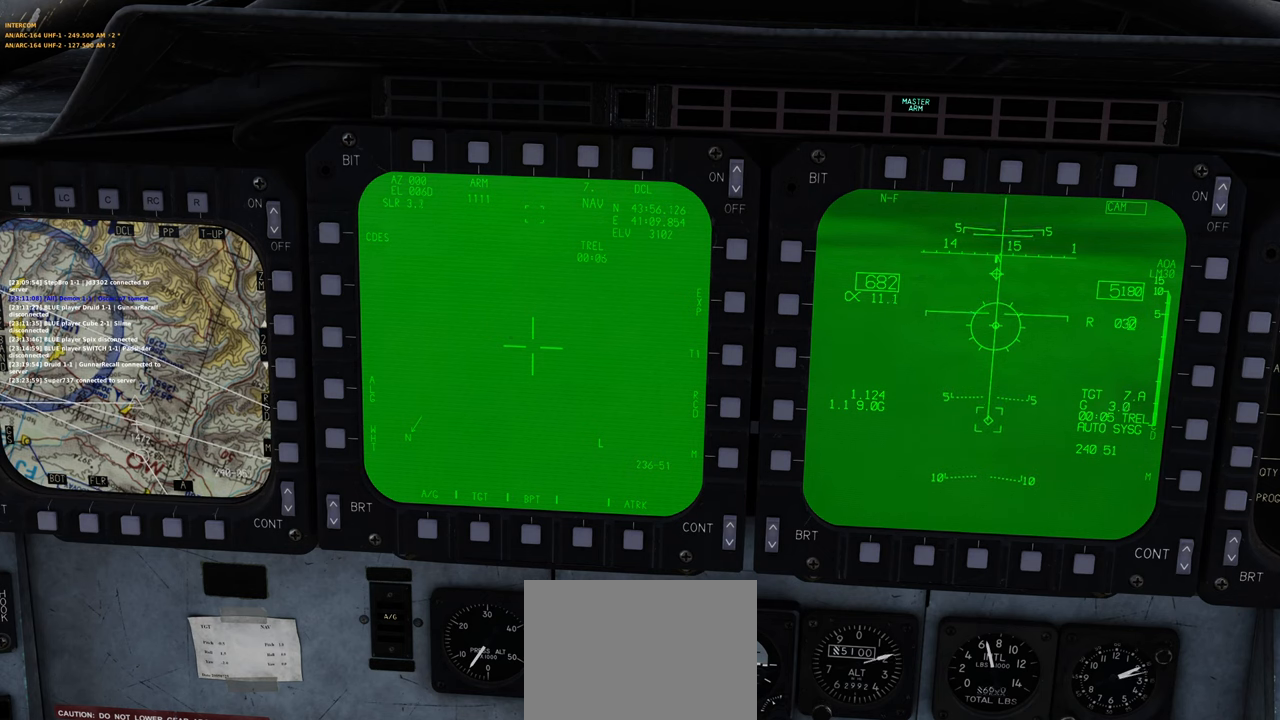
{"buttons": ["R3"], "left_stick": "center", "right_stick": "center", "events": []}
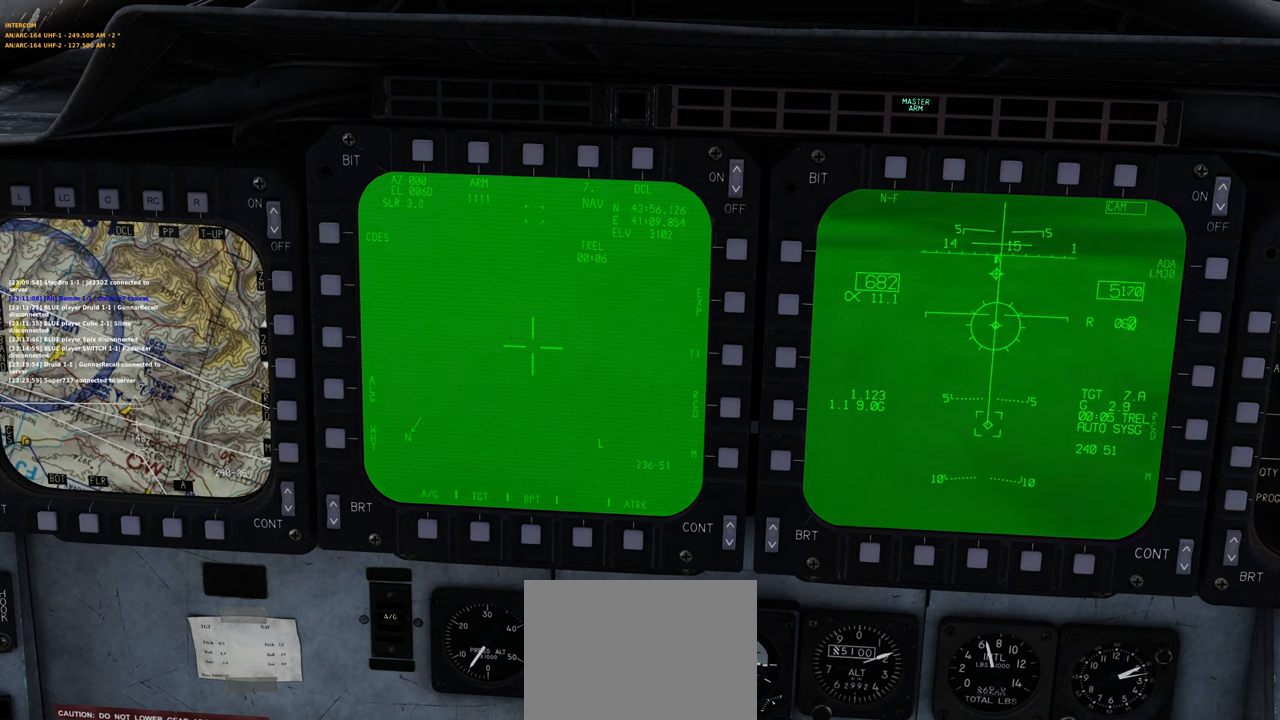
{"buttons": ["R3"], "left_stick": "center", "right_stick": "center", "events": []}
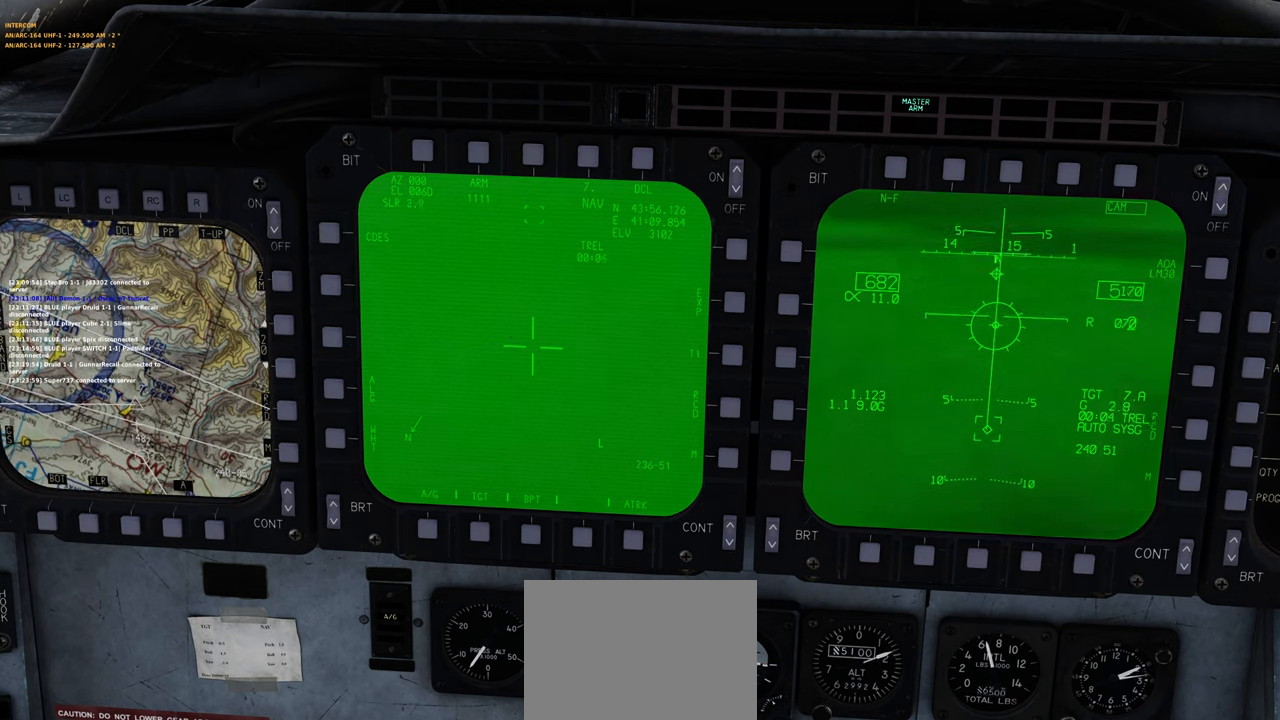
{"buttons": ["R3"], "left_stick": "center", "right_stick": "center", "events": []}
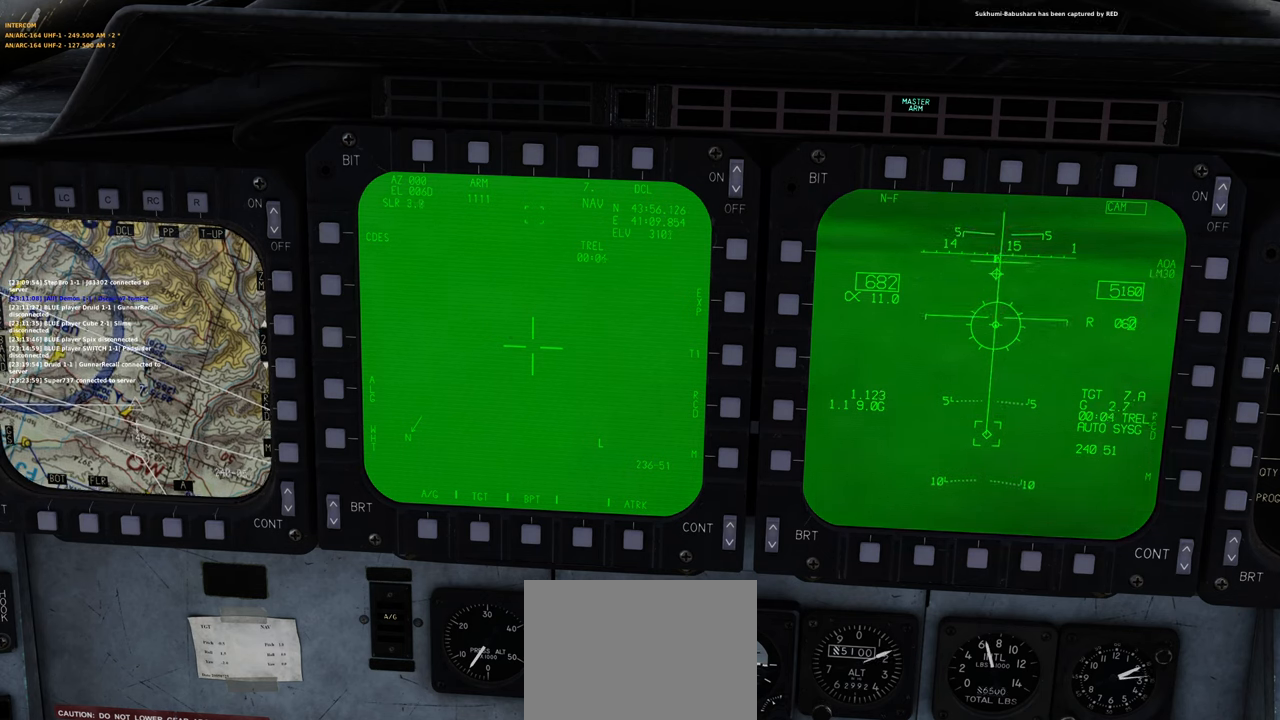
{"buttons": ["R3"], "left_stick": "center", "right_stick": "center", "events": []}
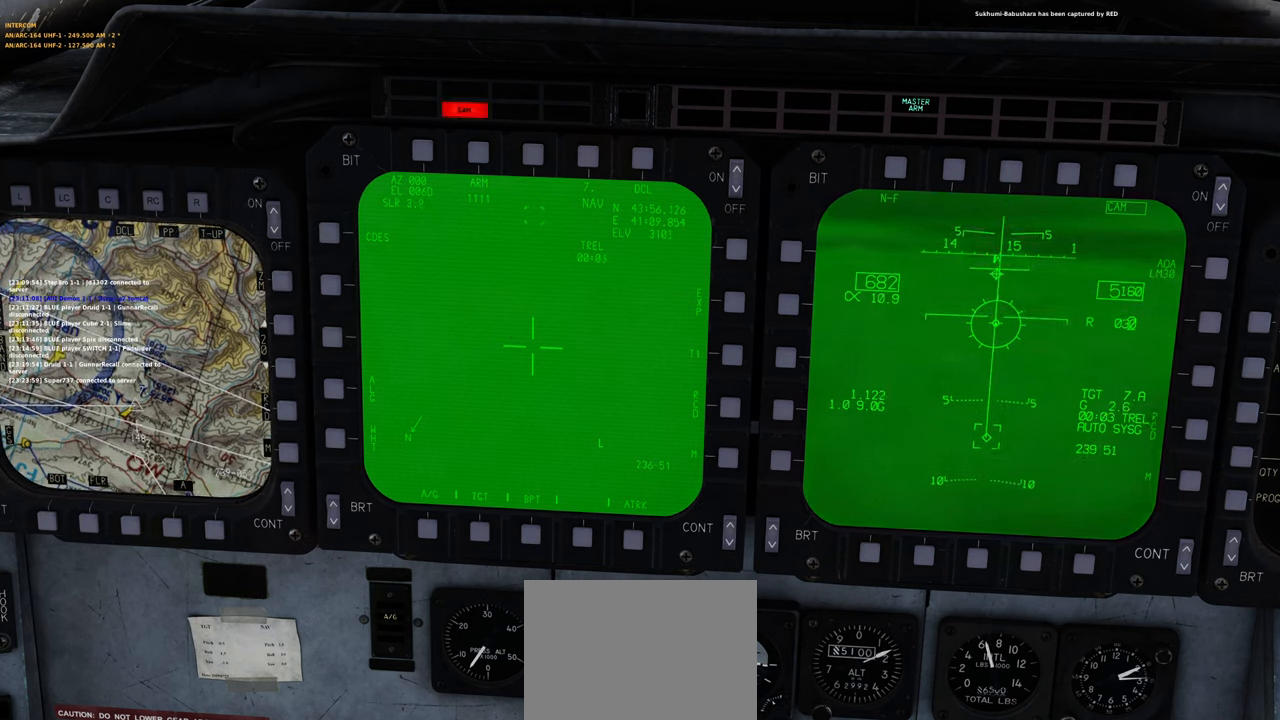
{"buttons": ["R3"], "left_stick": "center", "right_stick": "center", "events": []}
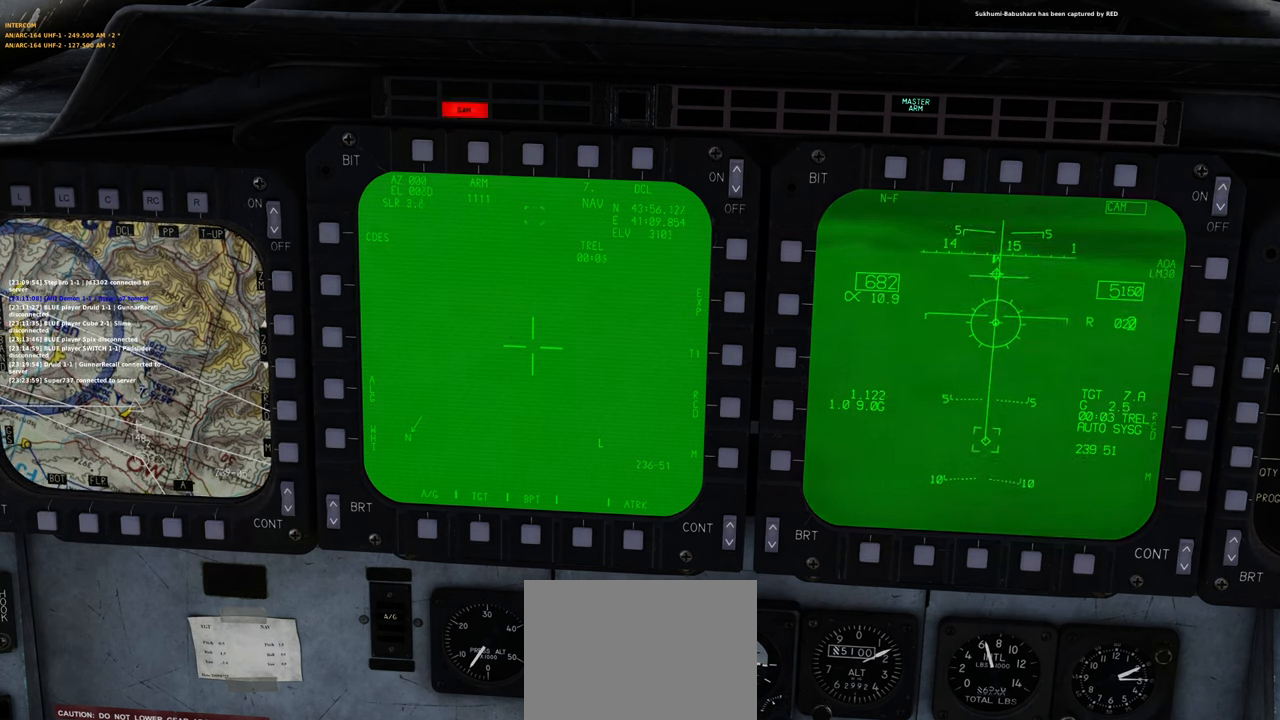
{"buttons": ["R3"], "left_stick": "center", "right_stick": "center", "events": []}
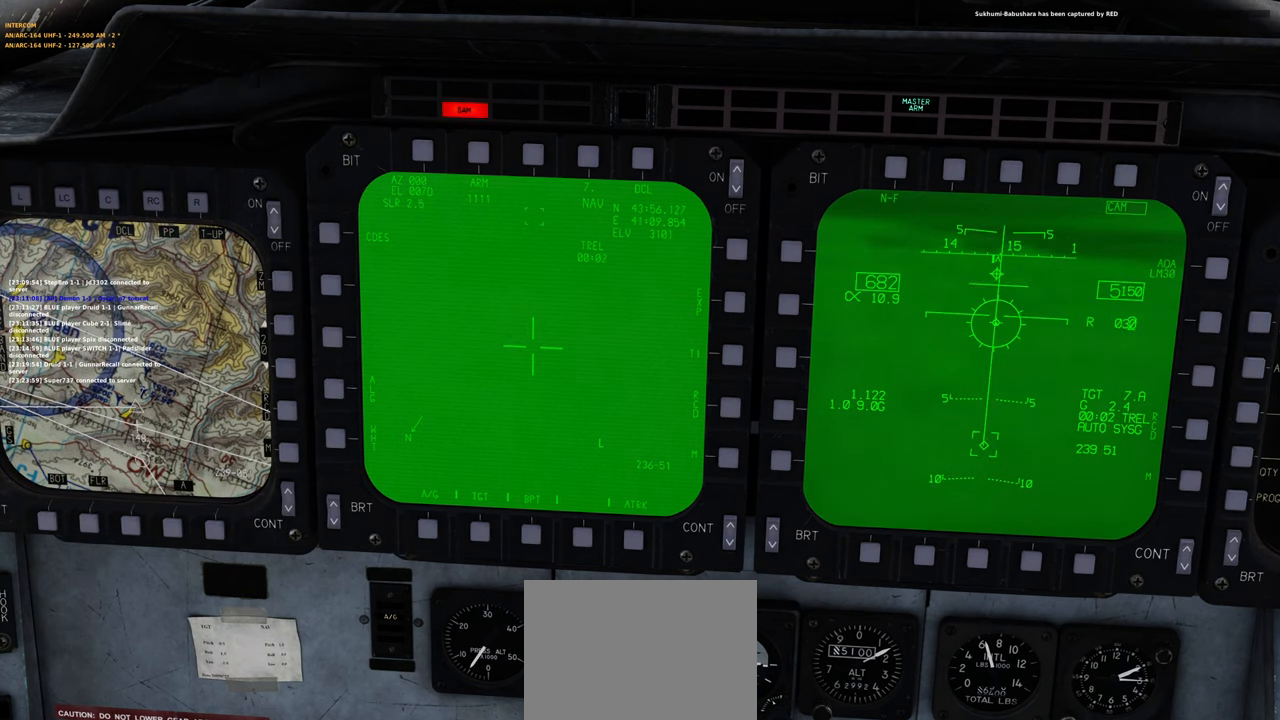
{"buttons": ["R3"], "left_stick": "center", "right_stick": "center", "events": []}
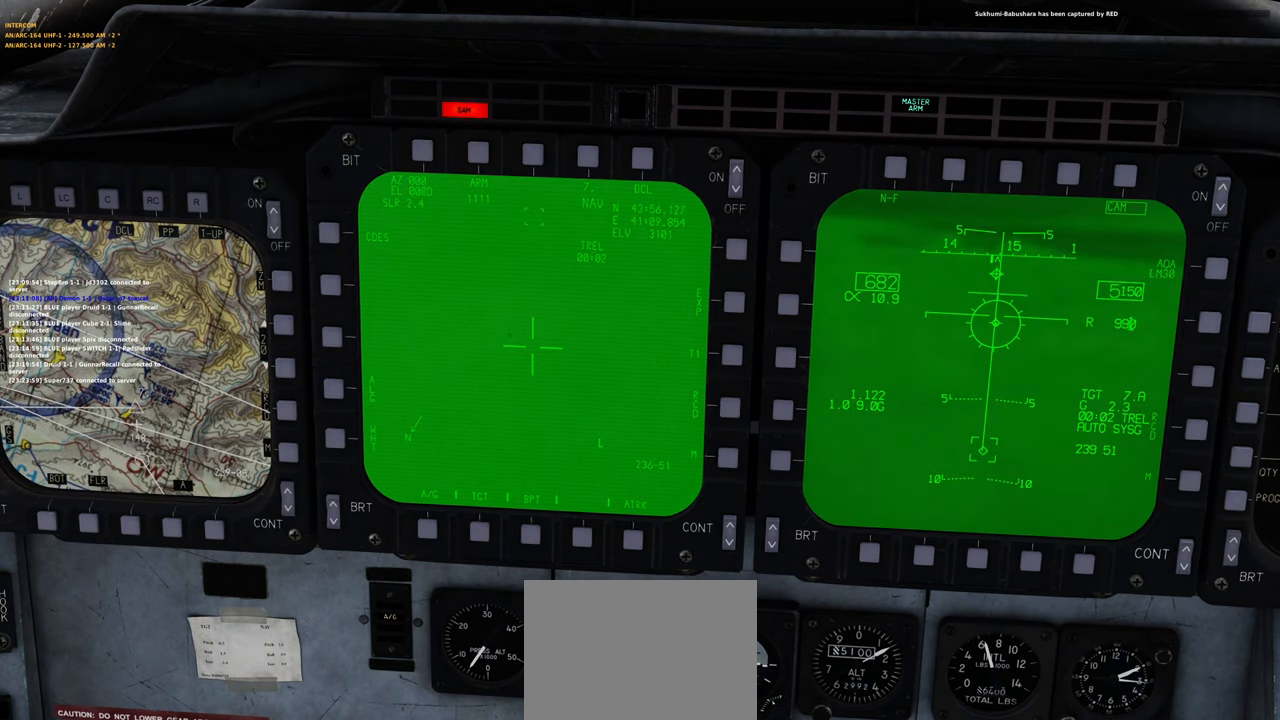
{"buttons": ["R3"], "left_stick": "center", "right_stick": "center", "events": []}
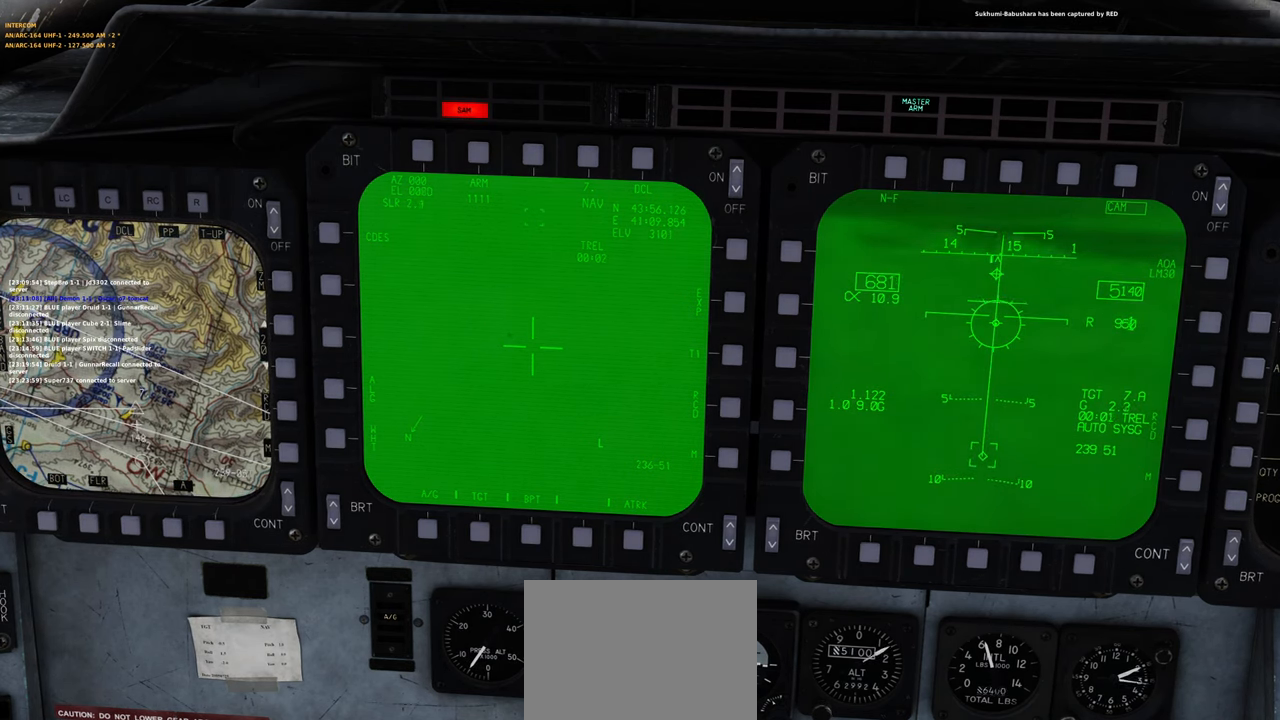
{"buttons": ["R3"], "left_stick": "center", "right_stick": "center", "events": []}
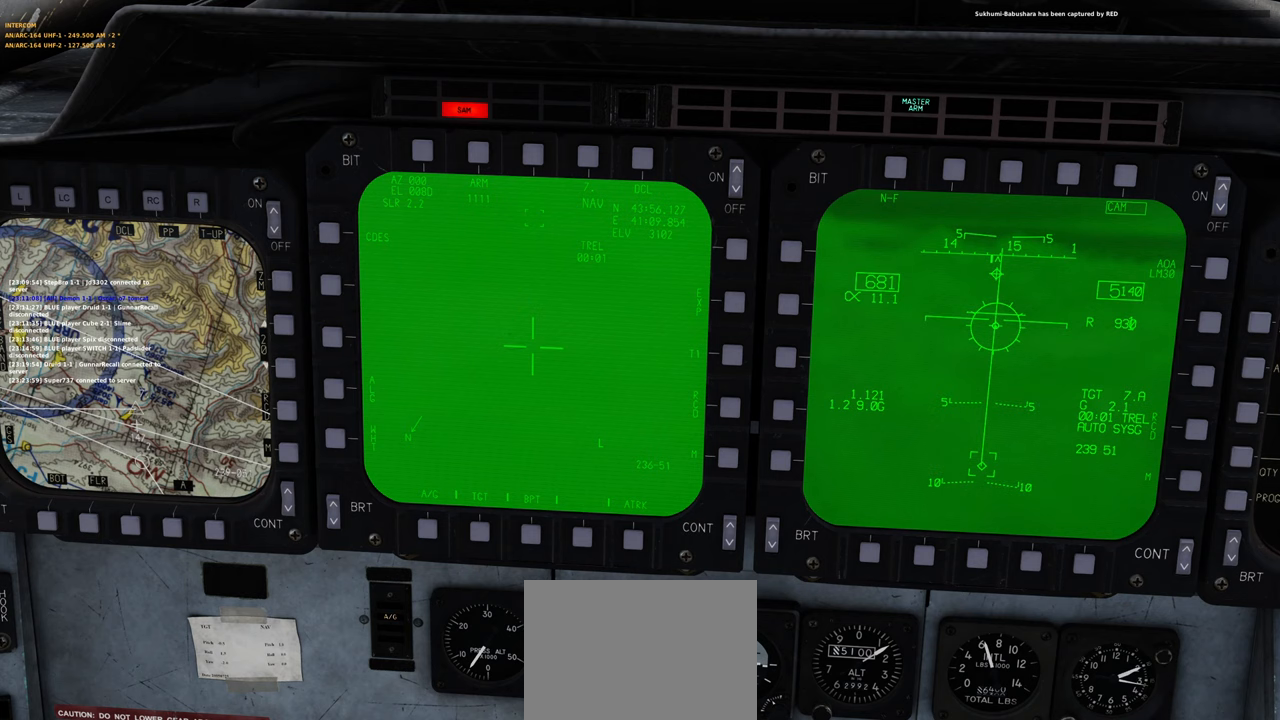
{"buttons": ["R3"], "left_stick": "center", "right_stick": "center", "events": []}
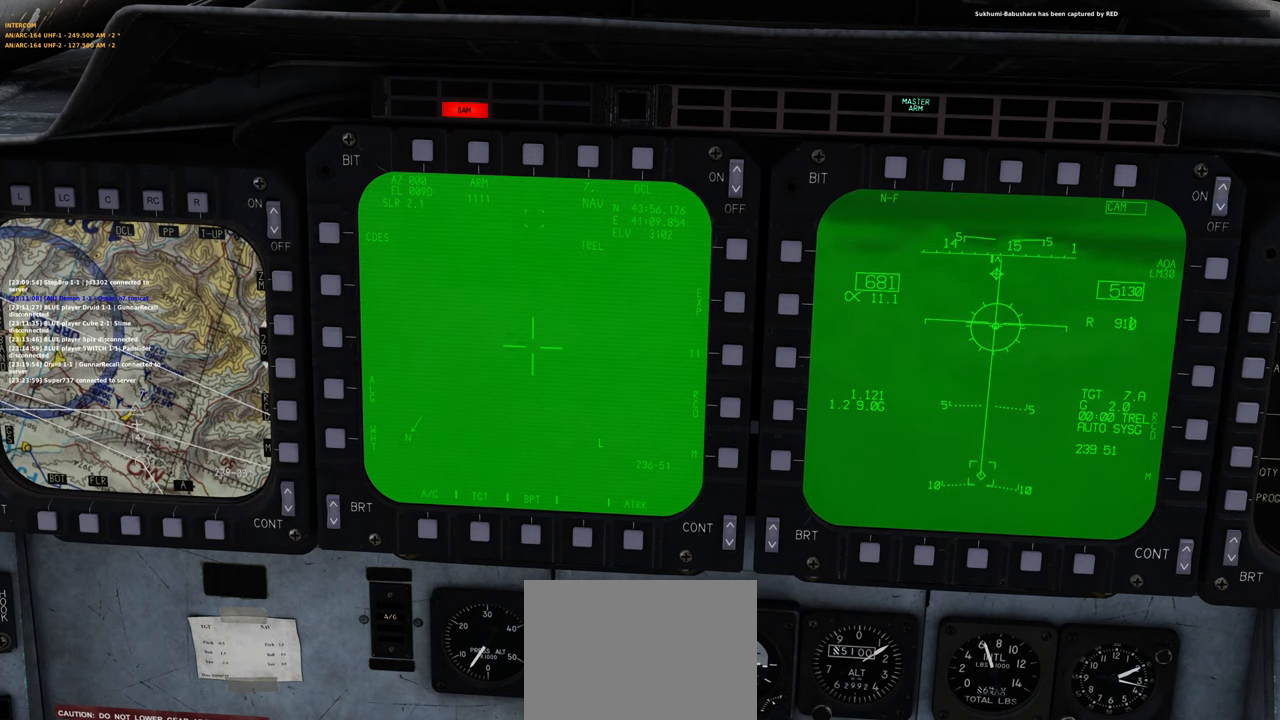
{"buttons": ["R3"], "left_stick": "center", "right_stick": "center", "events": []}
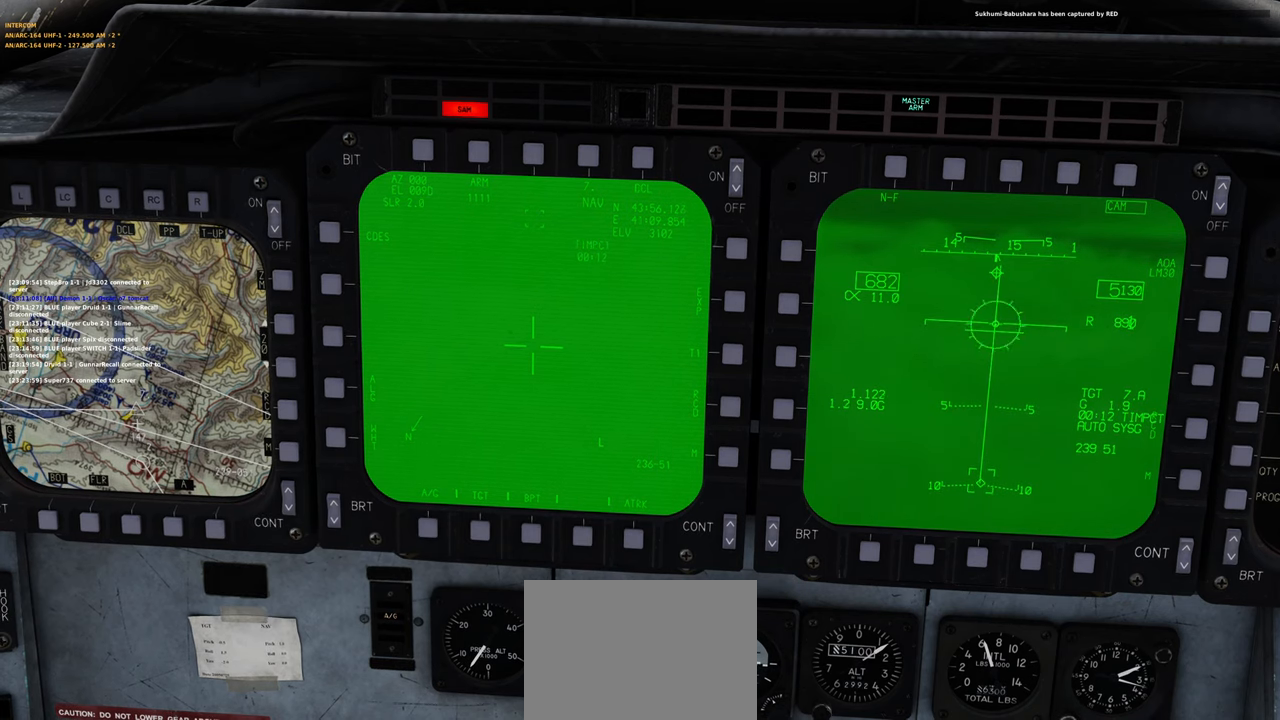
{"buttons": ["R3"], "left_stick": "center", "right_stick": "center", "events": []}
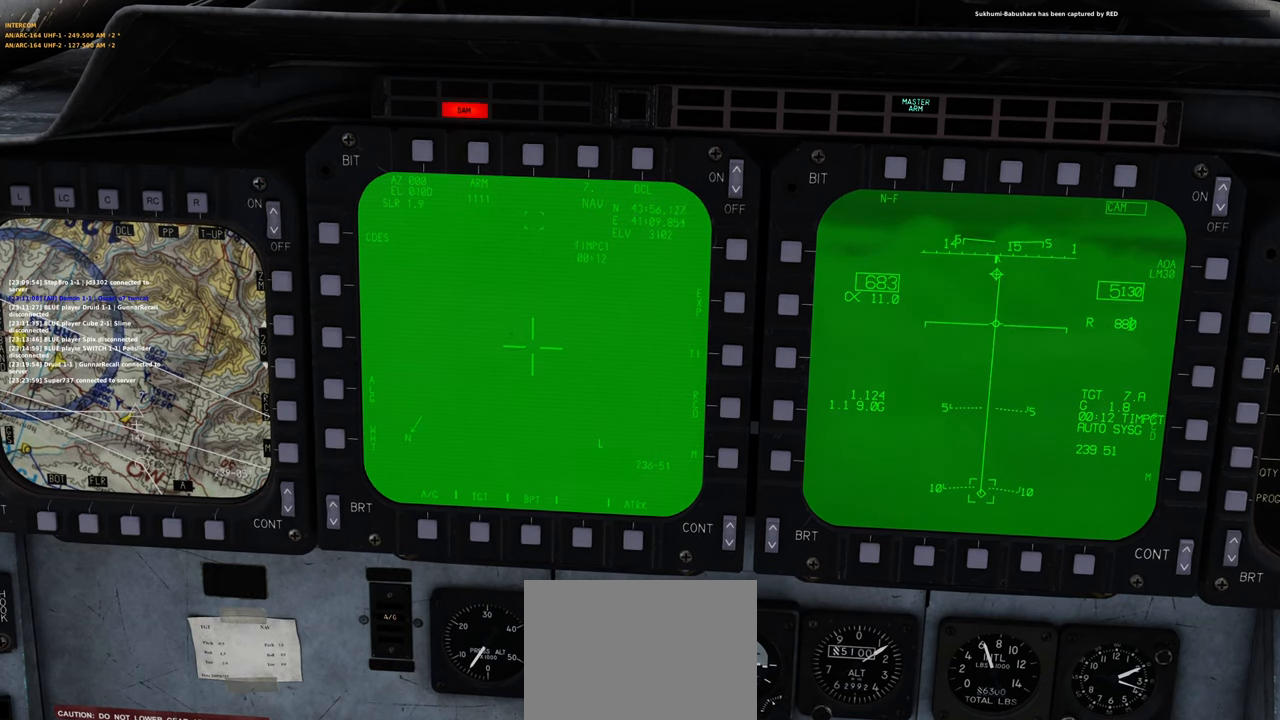
{"buttons": ["R3"], "left_stick": "center", "right_stick": "center", "events": []}
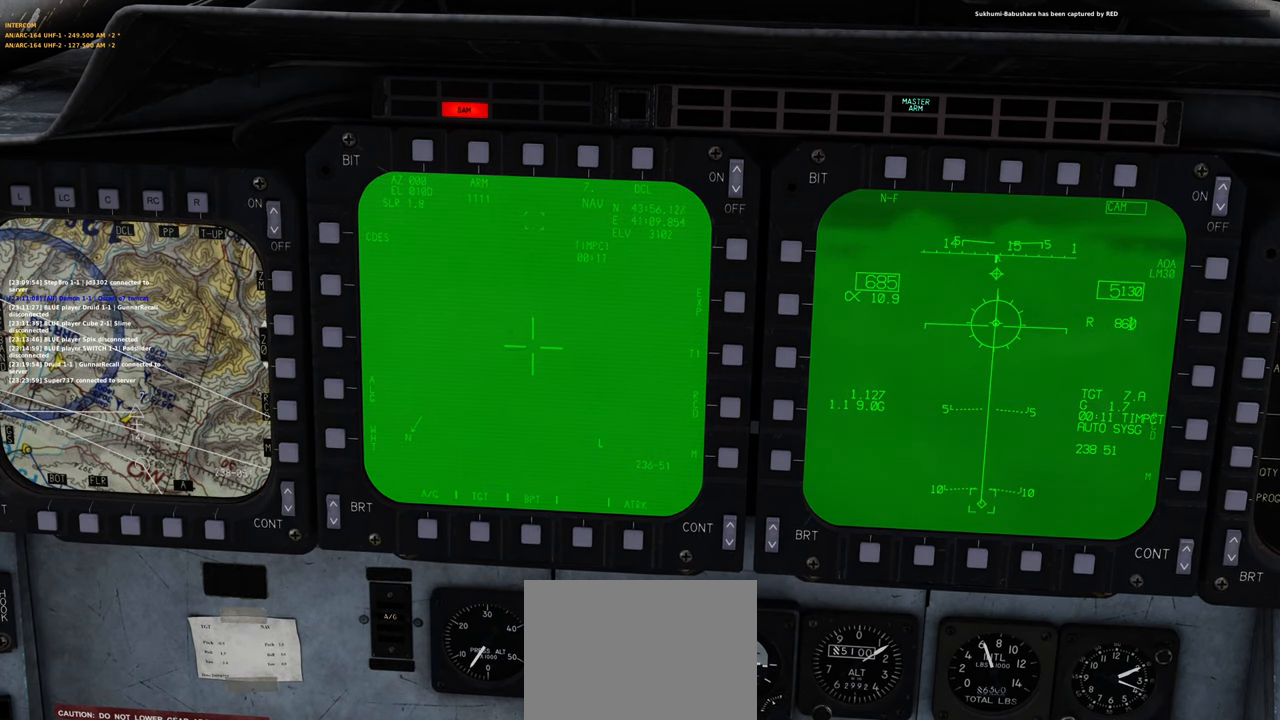
{"buttons": ["R3"], "left_stick": "center", "right_stick": "center", "events": []}
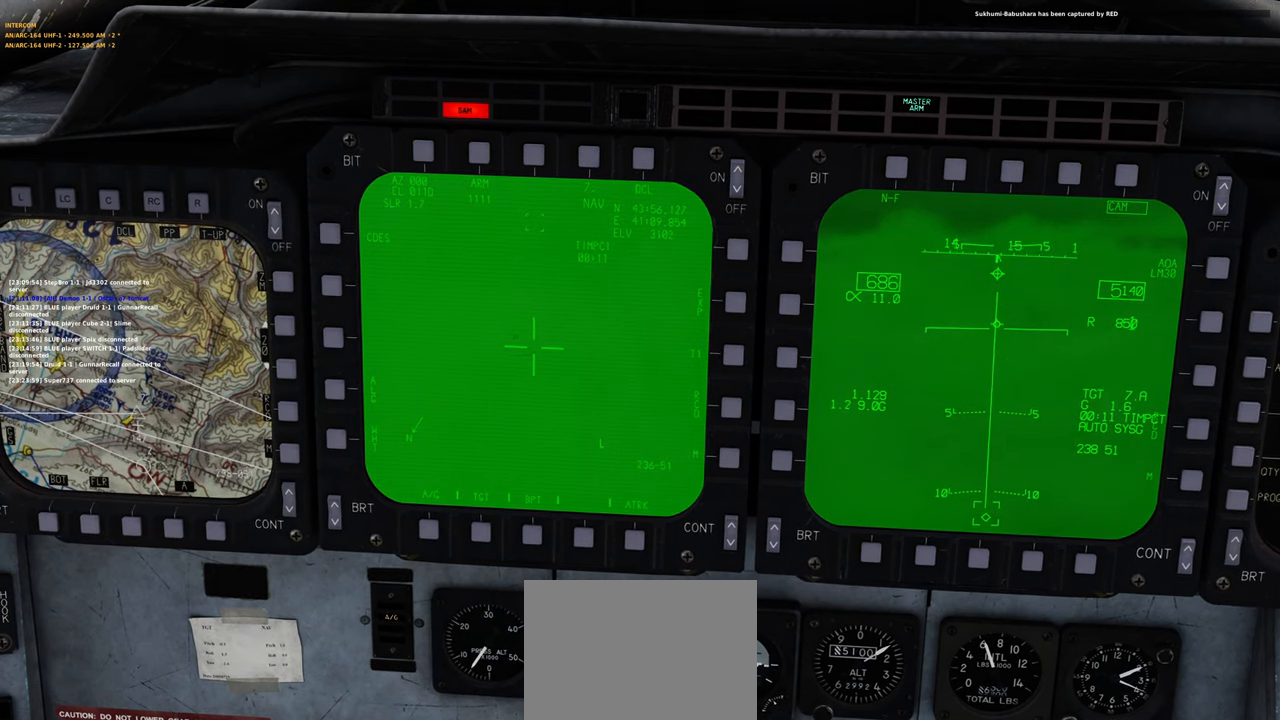
{"buttons": ["R3"], "left_stick": "down-right", "right_stick": "center", "events": [[217, "left_stick", "down-right"]]}
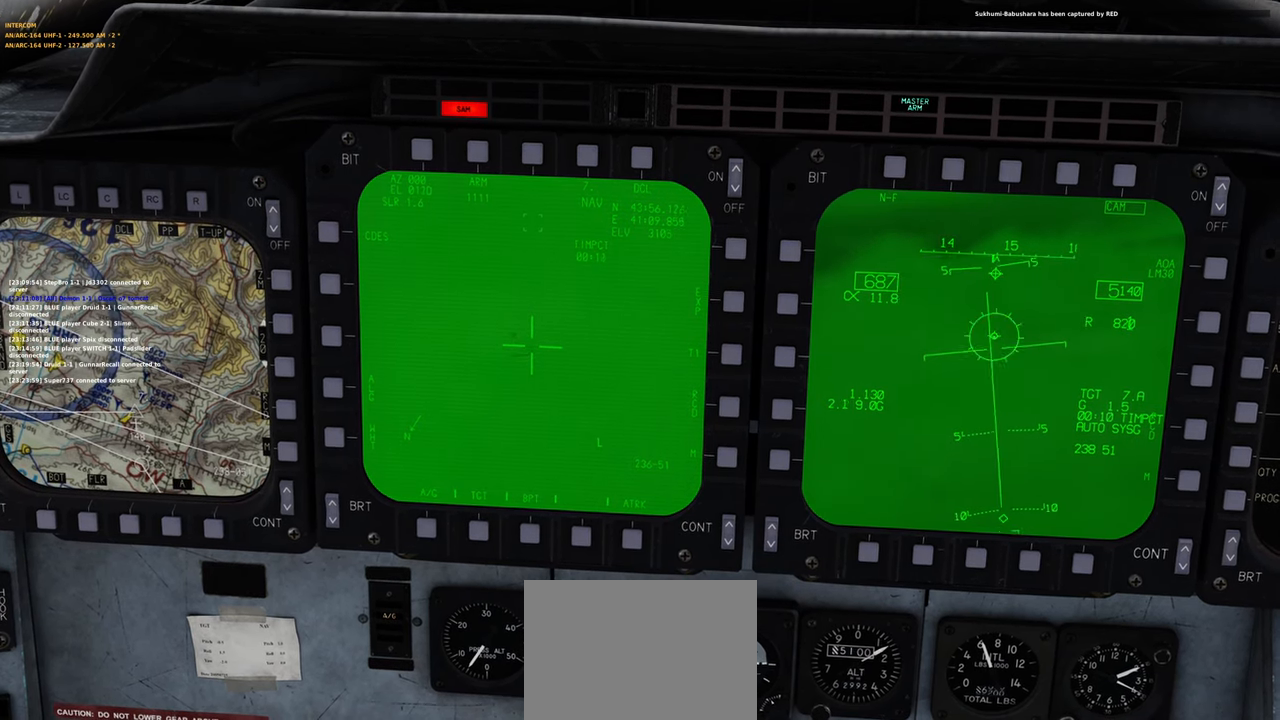
{"buttons": ["R3"], "left_stick": "down-right", "right_stick": "center", "events": []}
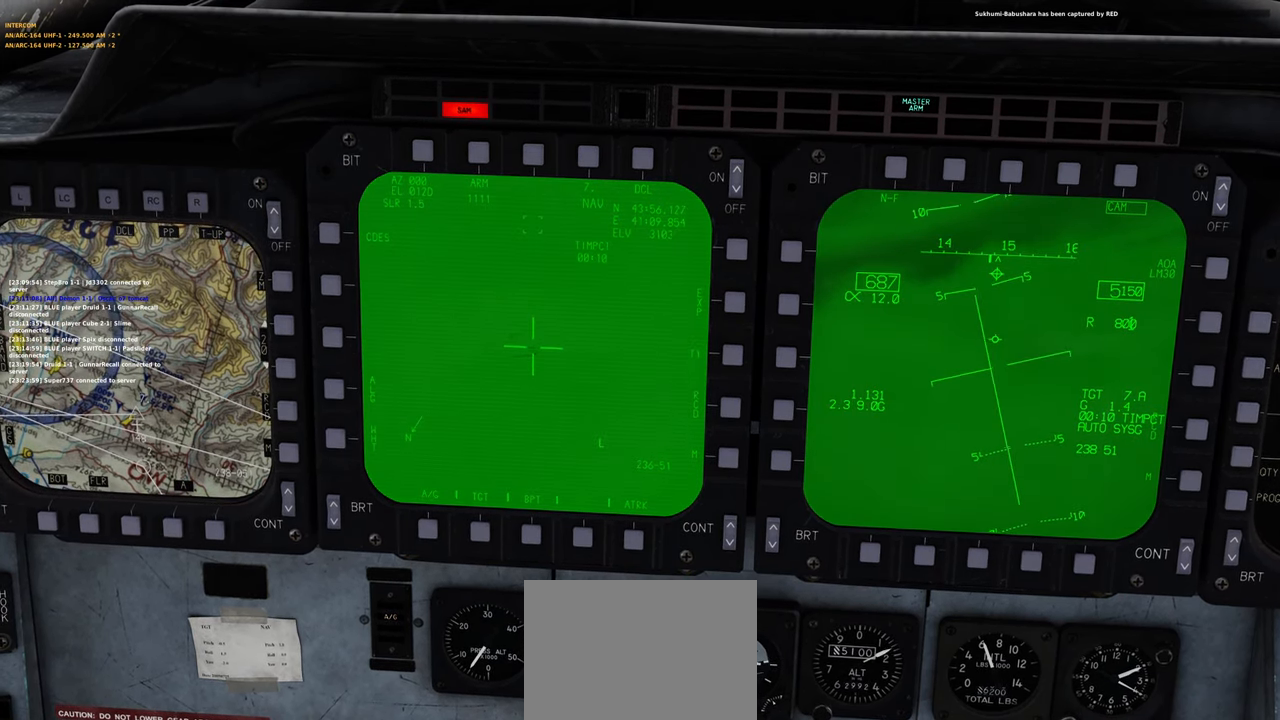
{"buttons": [], "left_stick": "down-right", "right_stick": "center", "events": [[333, "R3", "up"]]}
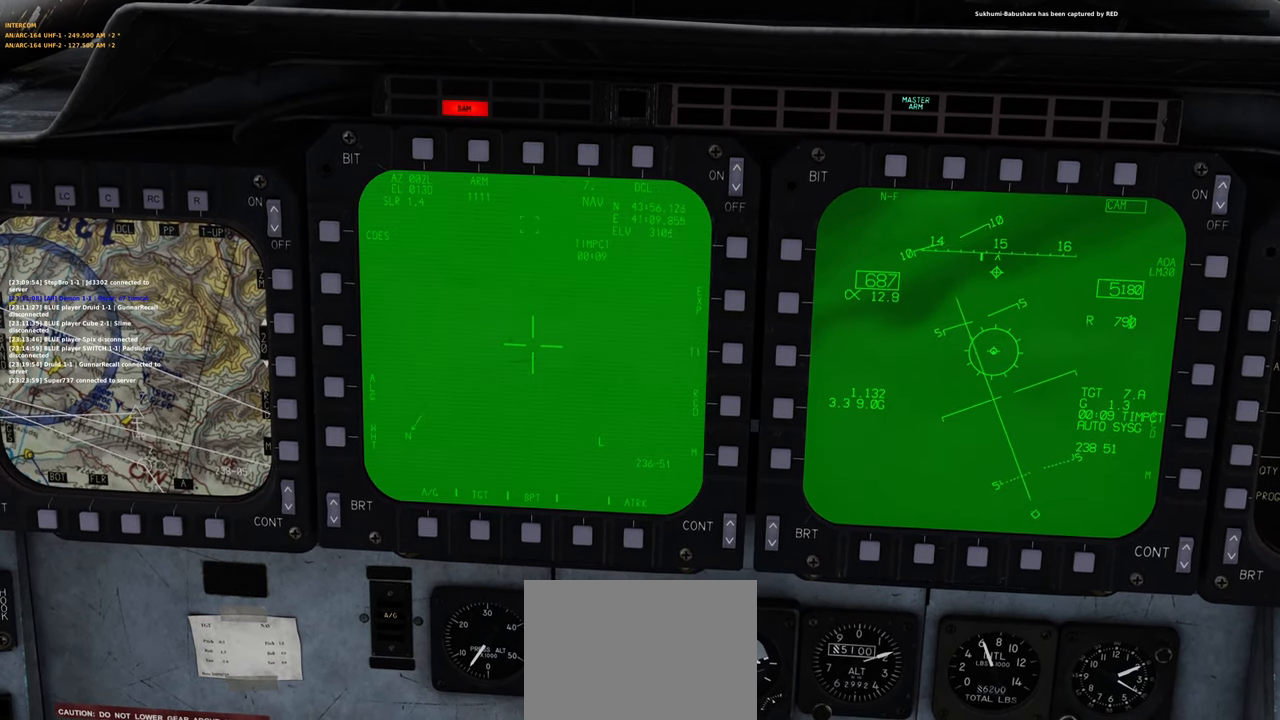
{"buttons": [], "left_stick": "down-right", "right_stick": "center", "events": []}
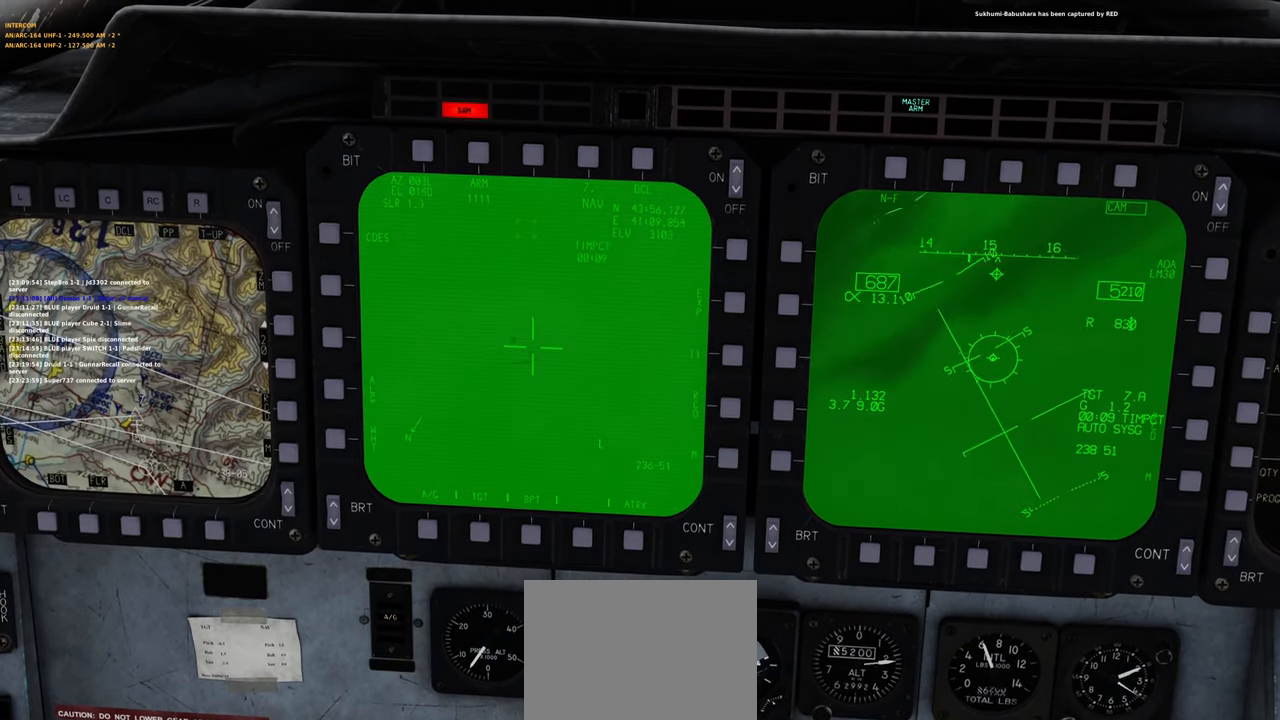
{"buttons": ["B"], "left_stick": "down-right", "right_stick": "center", "events": [[117, "B", "down"]]}